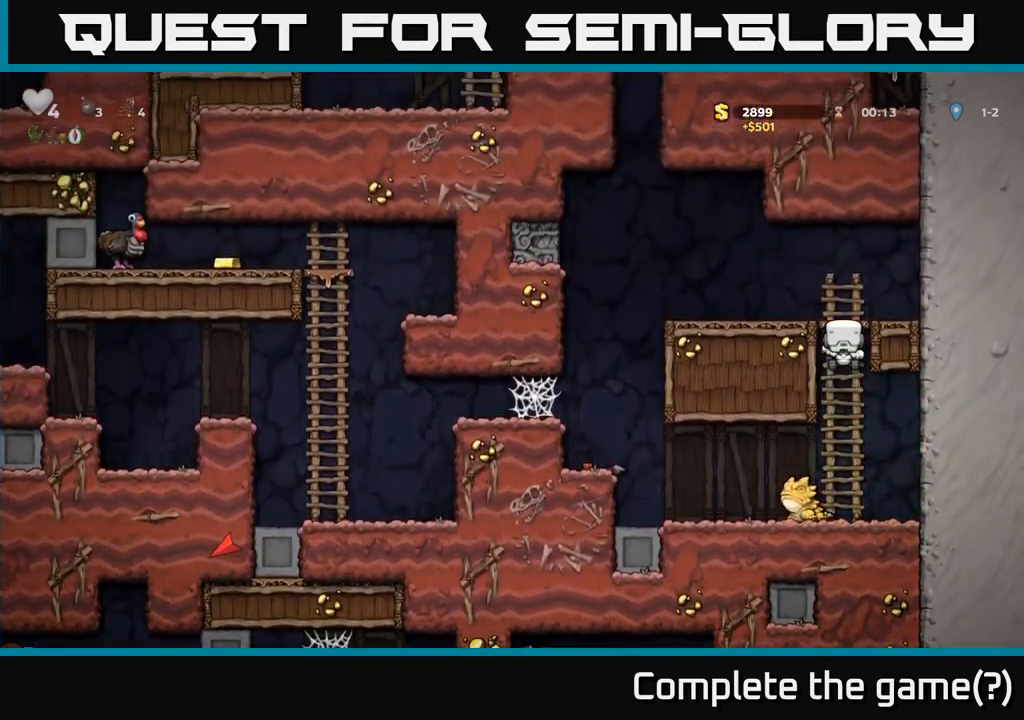
Gameplay with a controller (Xbox layout); each line is a JSON object with the inputs held at the frame after it (dt_ms = milliseconds from this image to that frame). "events" lists button and stick changes between this image and that frame as [ms after this image, input, new state], when the widget could be followed in between. Not read: right_stick.
{"dt_ms": 500, "buttons": [], "left_stick": "left", "events": [[50, "left_stick", "up-left"], [150, "A", "up"], [233, "left_stick", "center"], [450, "left_stick", "left"]]}
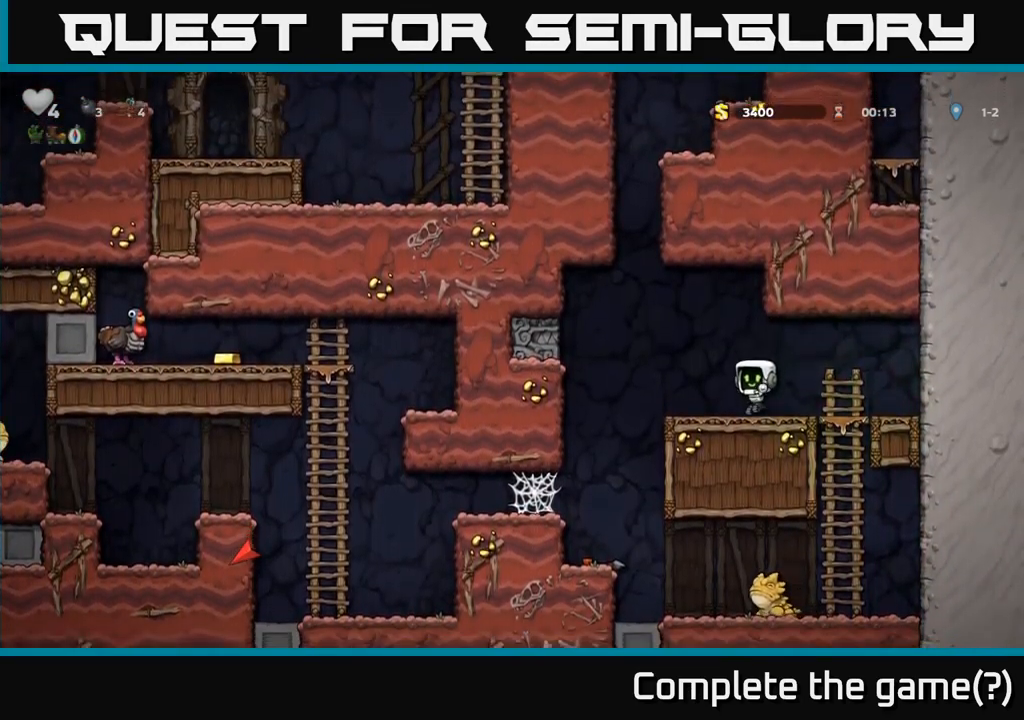
{"dt_ms": 500, "buttons": [], "left_stick": "right", "events": [[67, "A", "down"], [117, "left_stick", "center"], [200, "left_stick", "left"], [400, "left_stick", "right"], [500, "A", "up"]]}
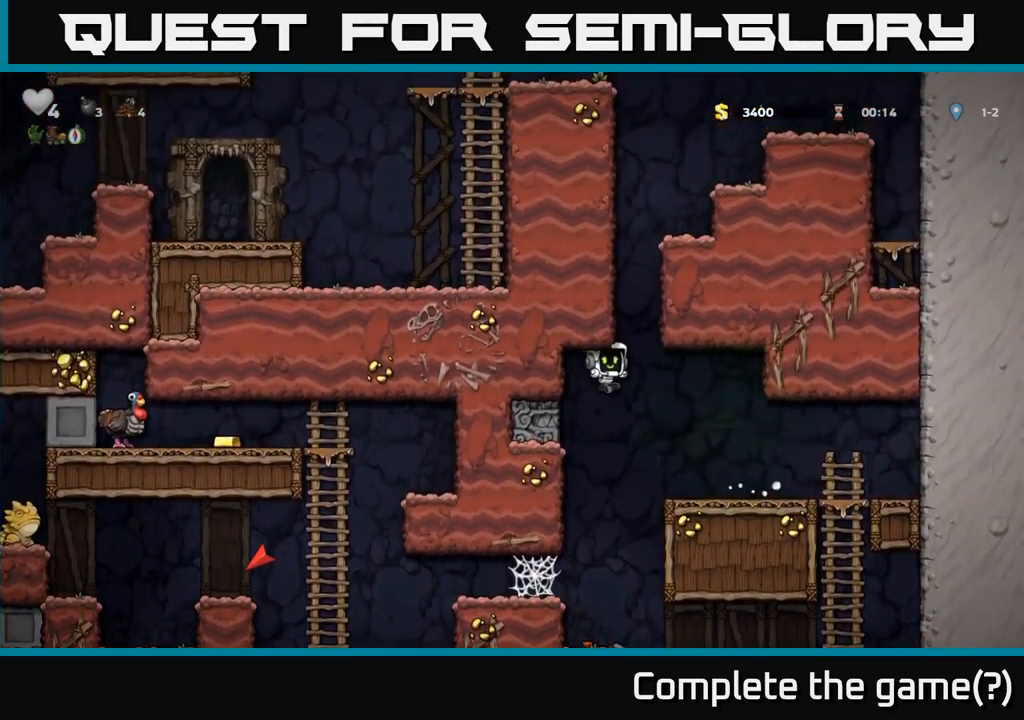
{"dt_ms": 500, "buttons": ["A"], "left_stick": "left", "events": [[83, "left_stick", "center"], [350, "left_stick", "left"], [367, "A", "down"]]}
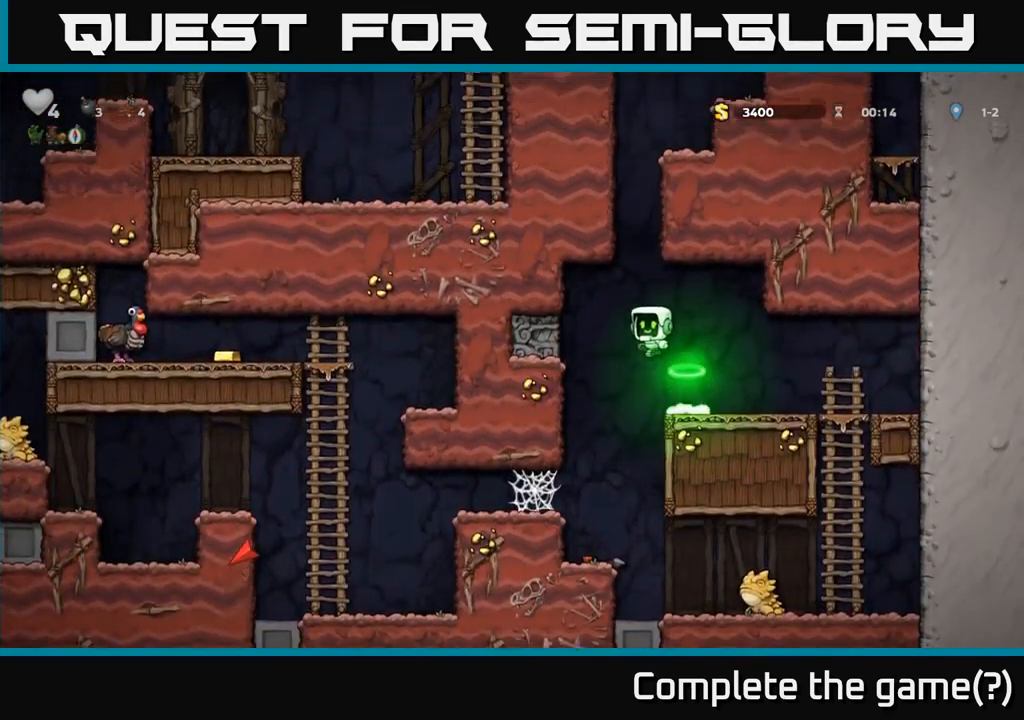
{"dt_ms": 500, "buttons": ["A"], "left_stick": "up", "events": [[83, "left_stick", "right"], [250, "left_stick", "up"], [350, "A", "up"], [467, "A", "down"]]}
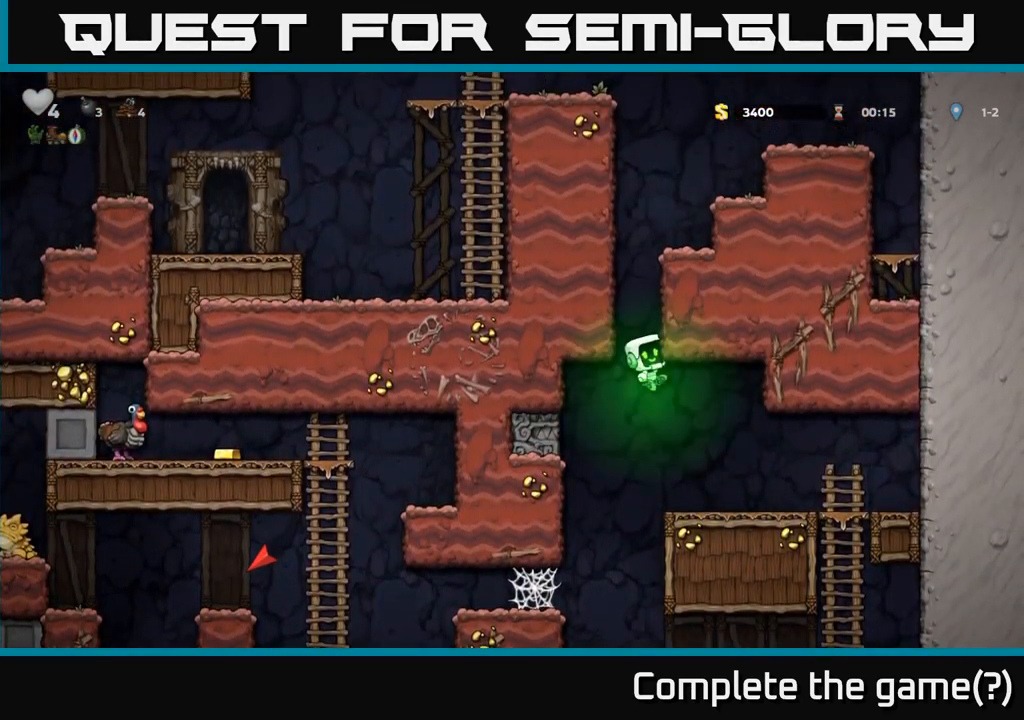
{"dt_ms": 1000, "buttons": [], "left_stick": "left"}
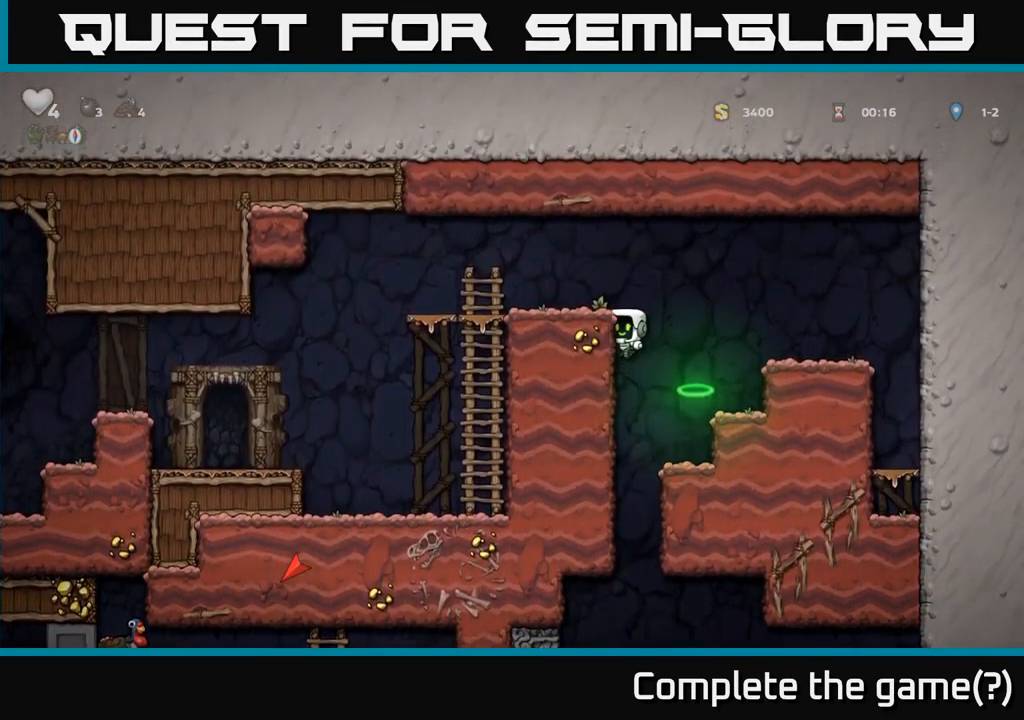
{"dt_ms": 500, "buttons": [], "left_stick": "left", "events": [[83, "A", "down"], [267, "A", "up"]]}
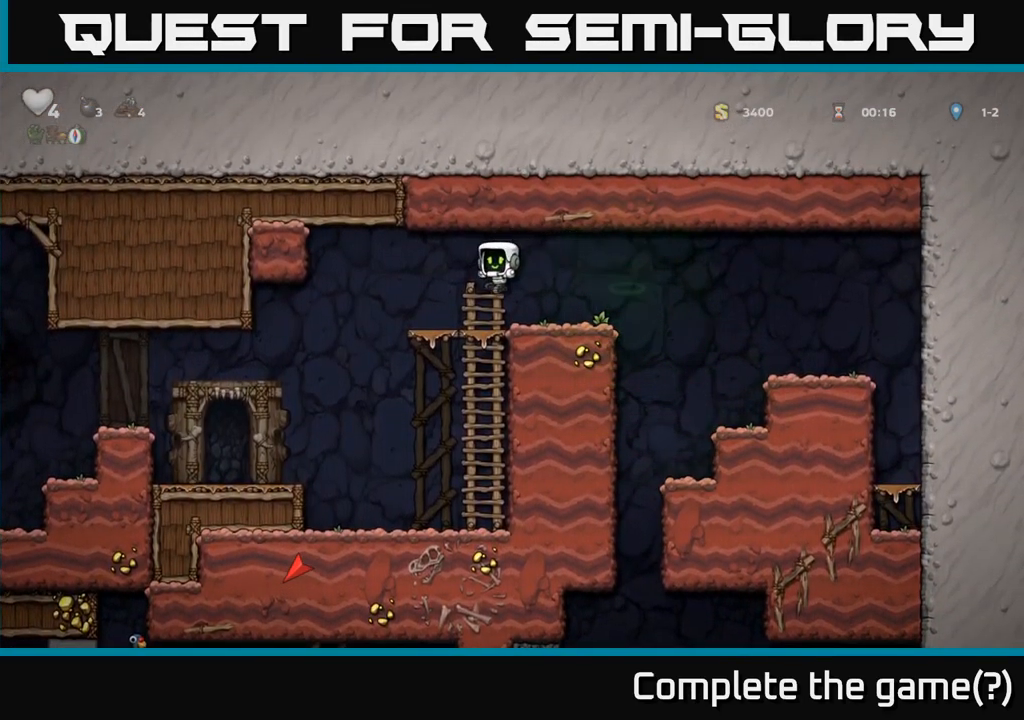
{"dt_ms": 500, "buttons": [], "left_stick": "left", "events": []}
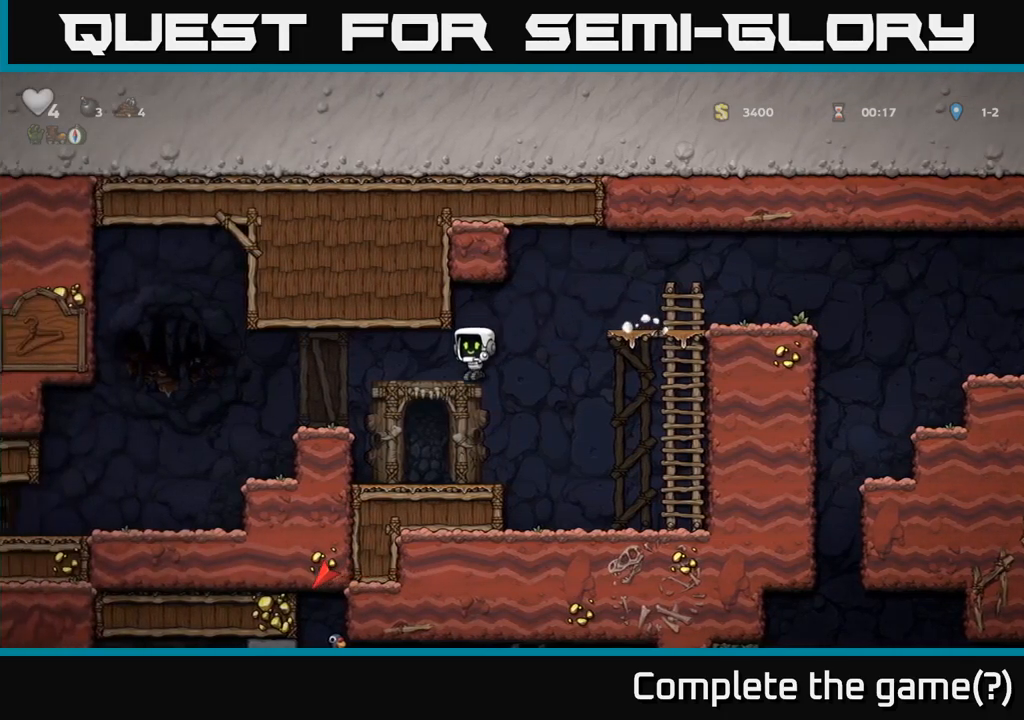
{"dt_ms": 500, "buttons": [], "left_stick": "left", "events": [[200, "A", "down"], [367, "A", "up"]]}
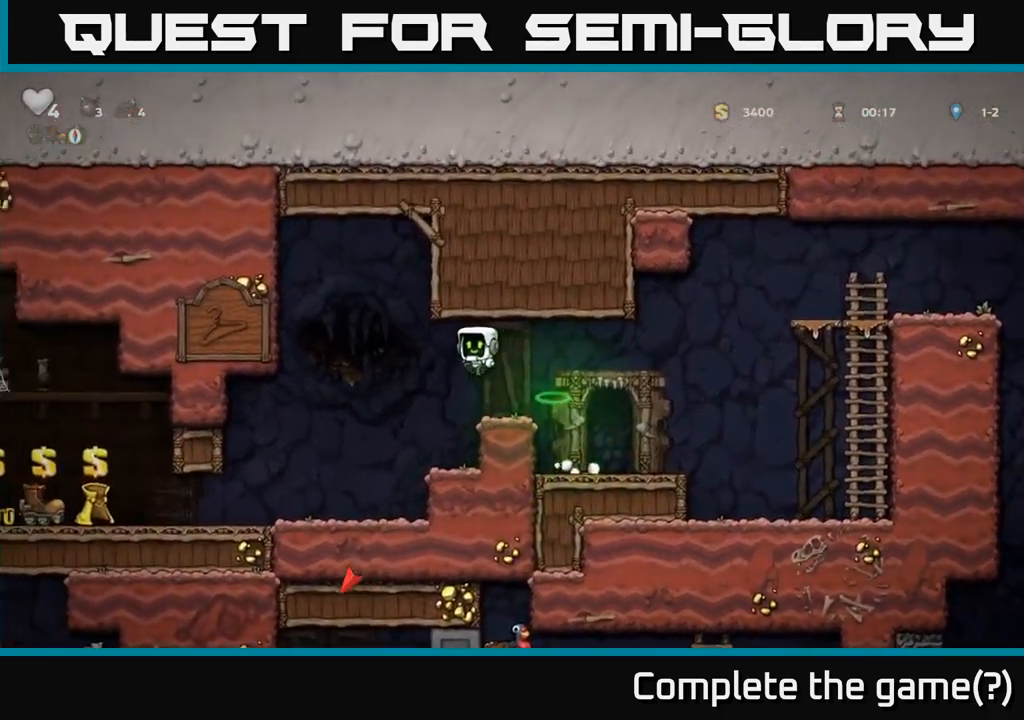
{"dt_ms": 500, "buttons": [], "left_stick": "left", "events": []}
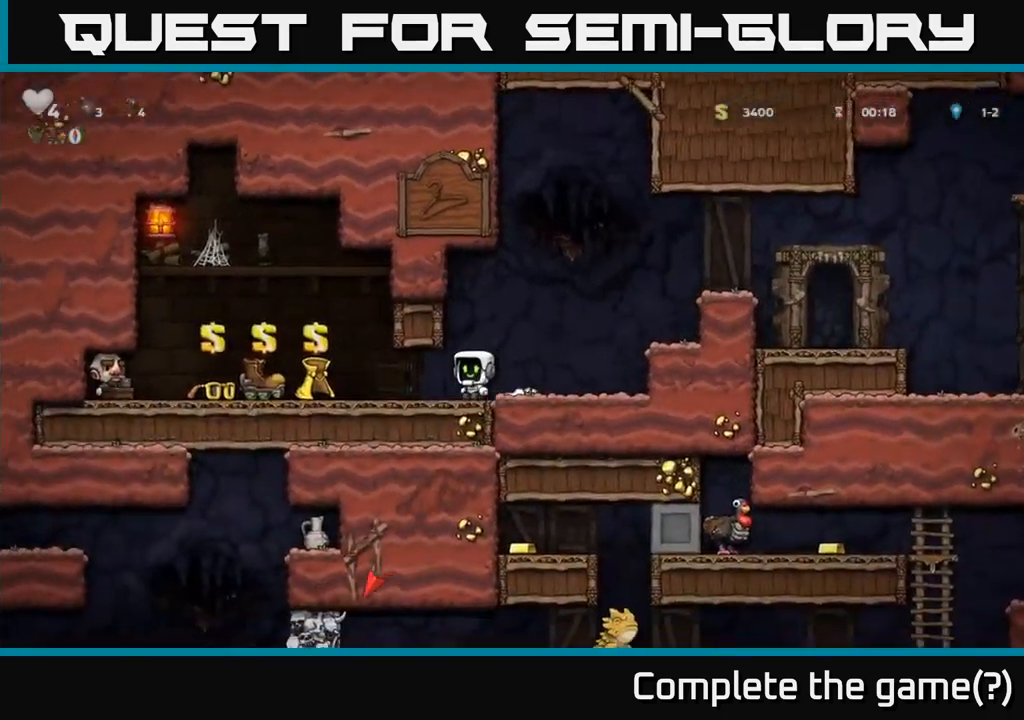
{"dt_ms": 500, "buttons": [], "left_stick": "left", "events": []}
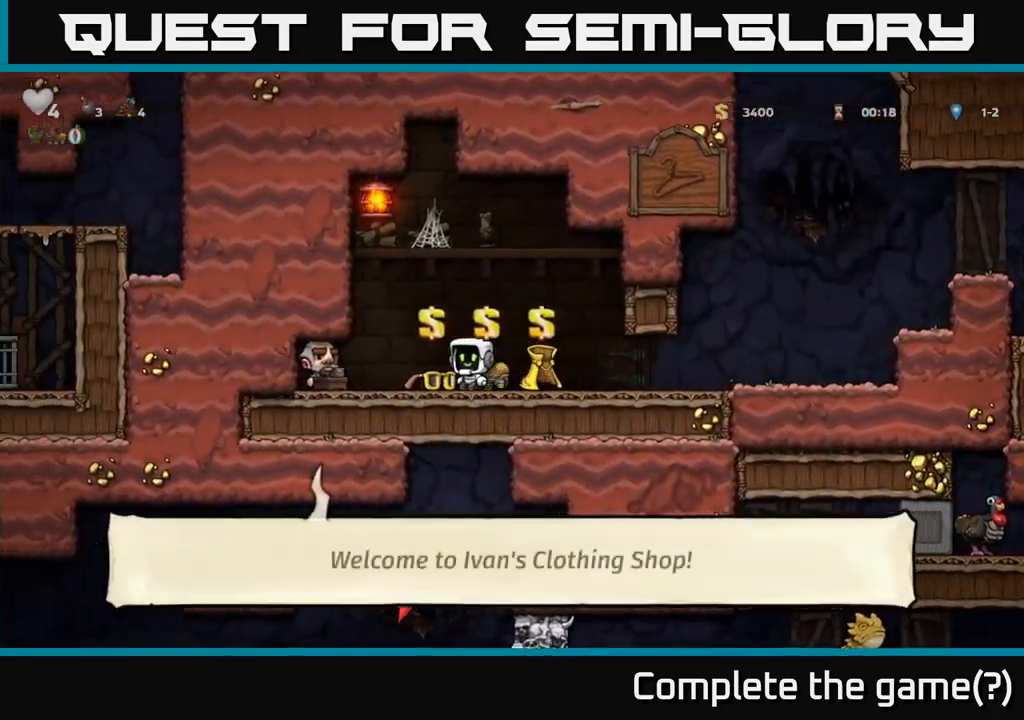
{"dt_ms": 1000, "buttons": ["A"], "left_stick": "right"}
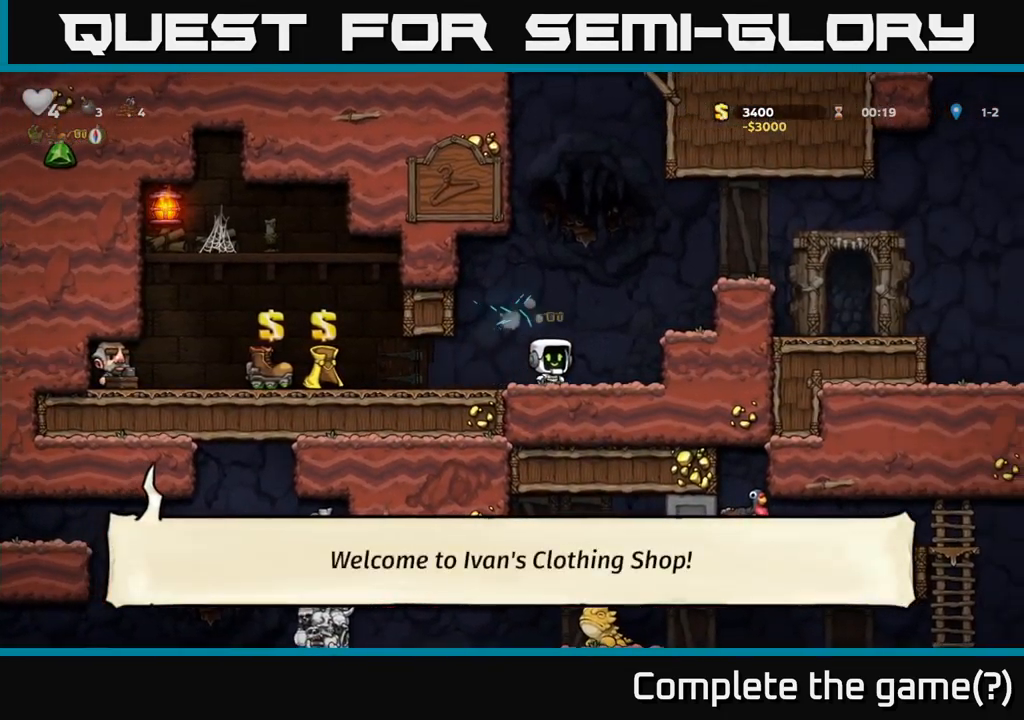
{"dt_ms": 500, "buttons": [], "left_stick": "right", "events": [[334, "A", "up"]]}
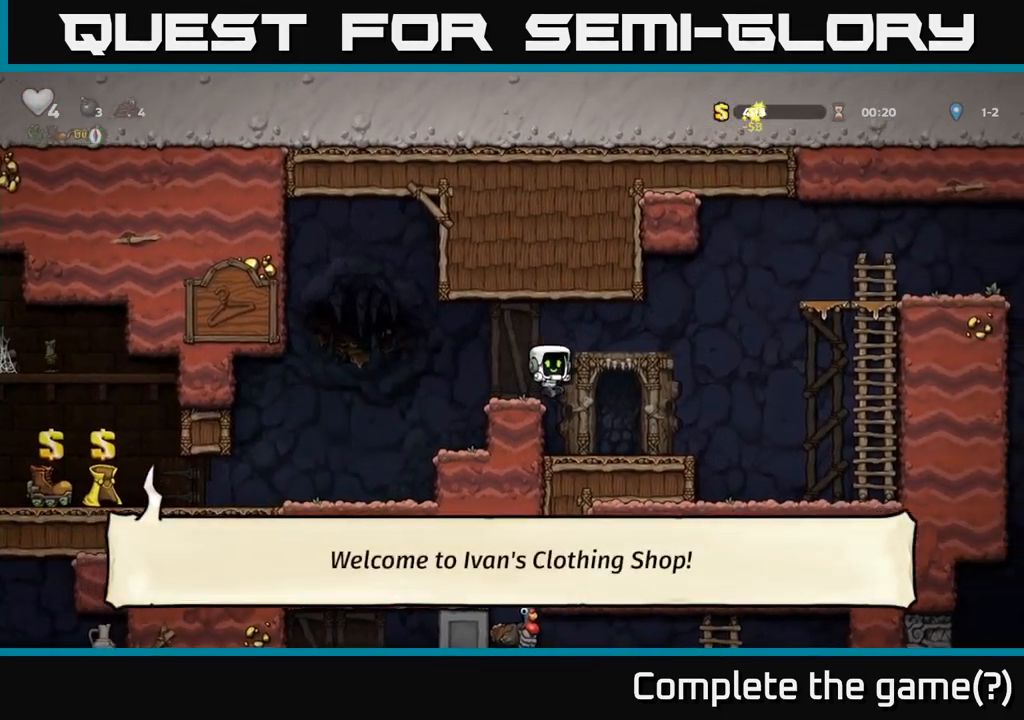
{"dt_ms": 500, "buttons": ["A"], "left_stick": "right", "events": [[334, "A", "down"]]}
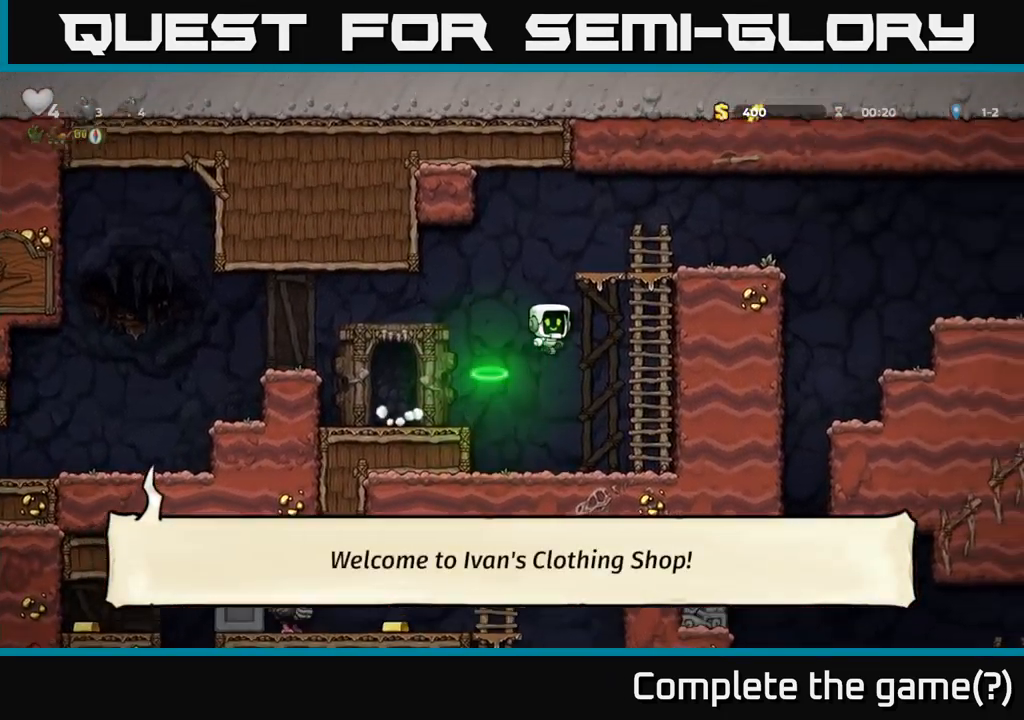
{"dt_ms": 1000, "buttons": [], "left_stick": "right"}
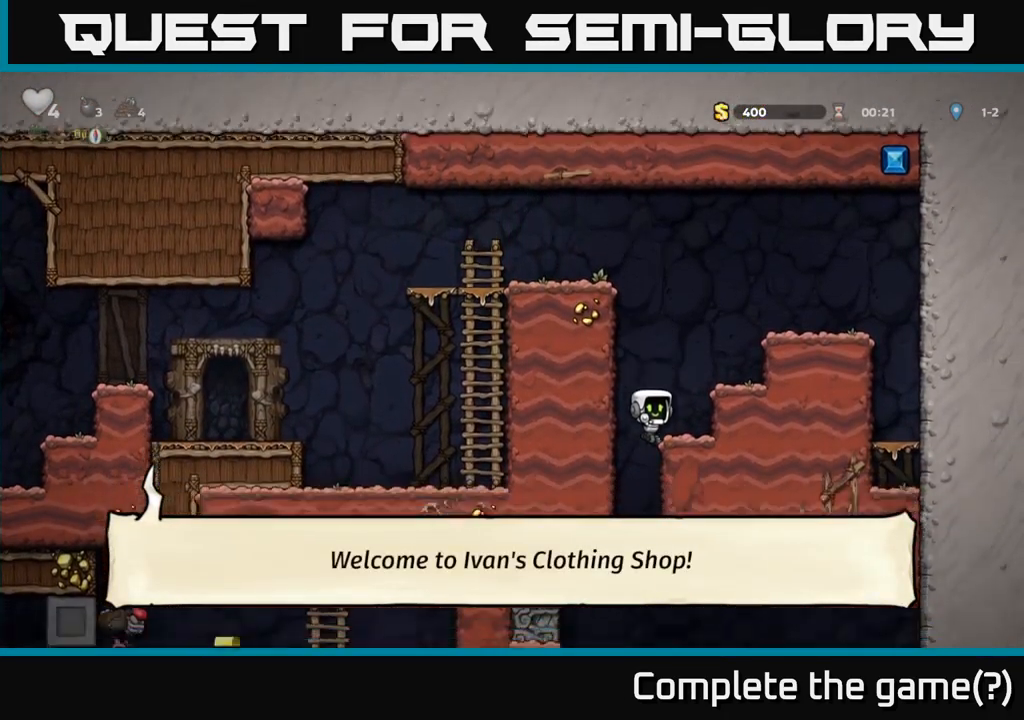
{"dt_ms": 500, "buttons": [], "left_stick": "center", "events": [[84, "left_stick", "center"], [250, "left_stick", "left"], [400, "left_stick", "center"]]}
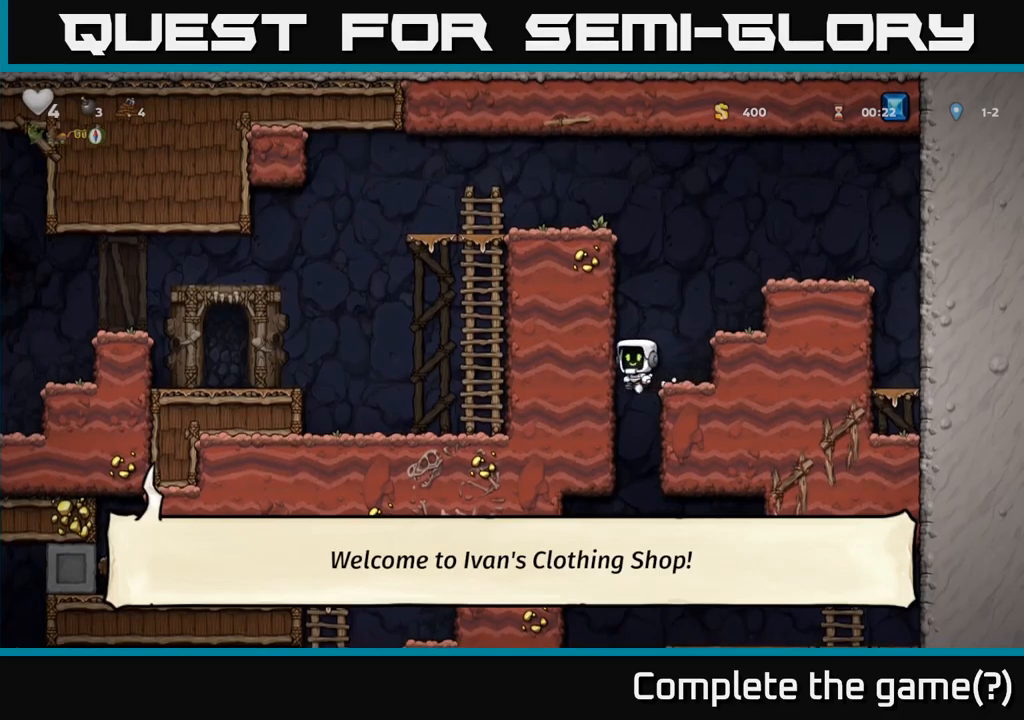
{"dt_ms": 500, "buttons": [], "left_stick": "left", "events": [[316, "left_stick", "left"]]}
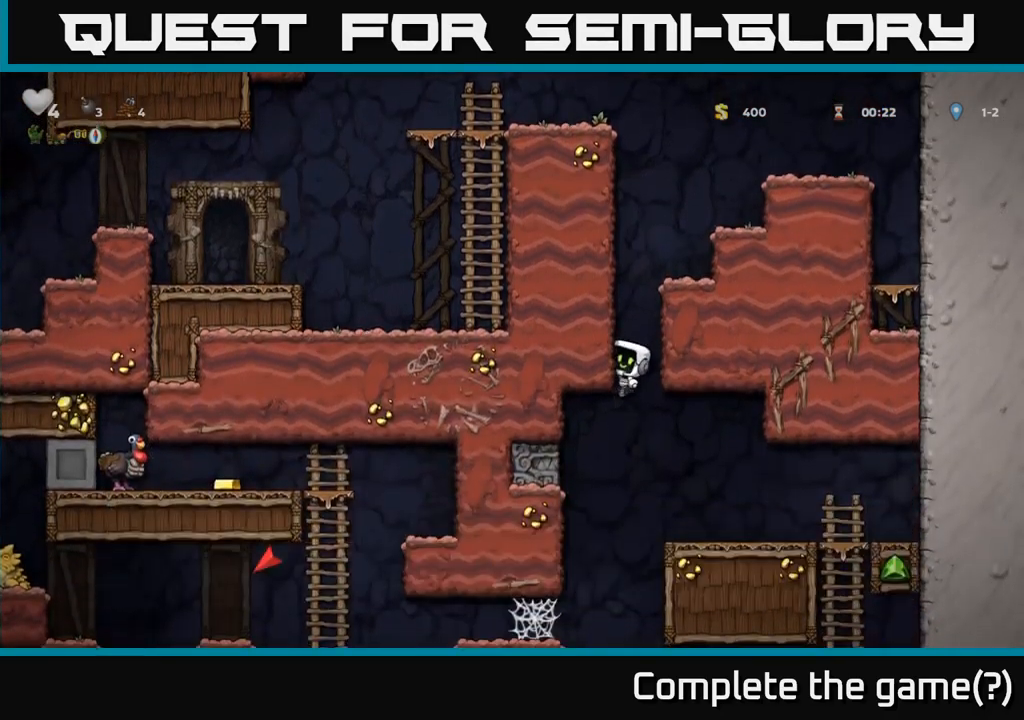
{"dt_ms": 500, "buttons": [], "left_stick": "right", "events": [[33, "left_stick", "center"], [200, "left_stick", "down-left"], [283, "A", "down"], [333, "left_stick", "down"], [366, "A", "up"], [433, "left_stick", "right"]]}
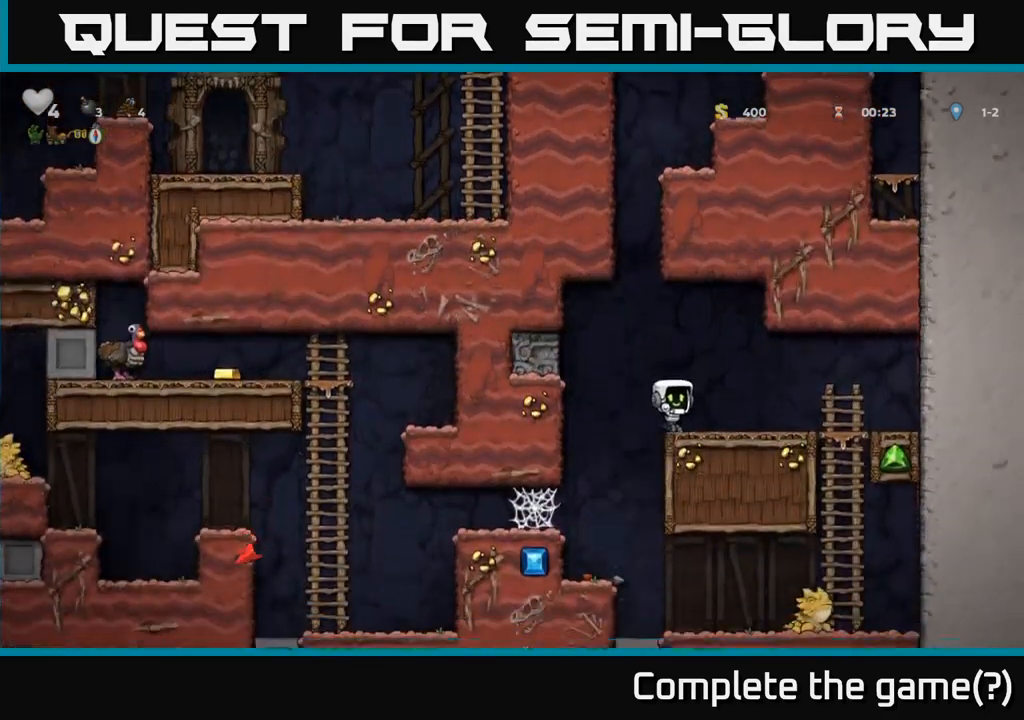
{"dt_ms": 500, "buttons": [], "left_stick": "right", "events": [[116, "left_stick", "center"], [416, "left_stick", "right"]]}
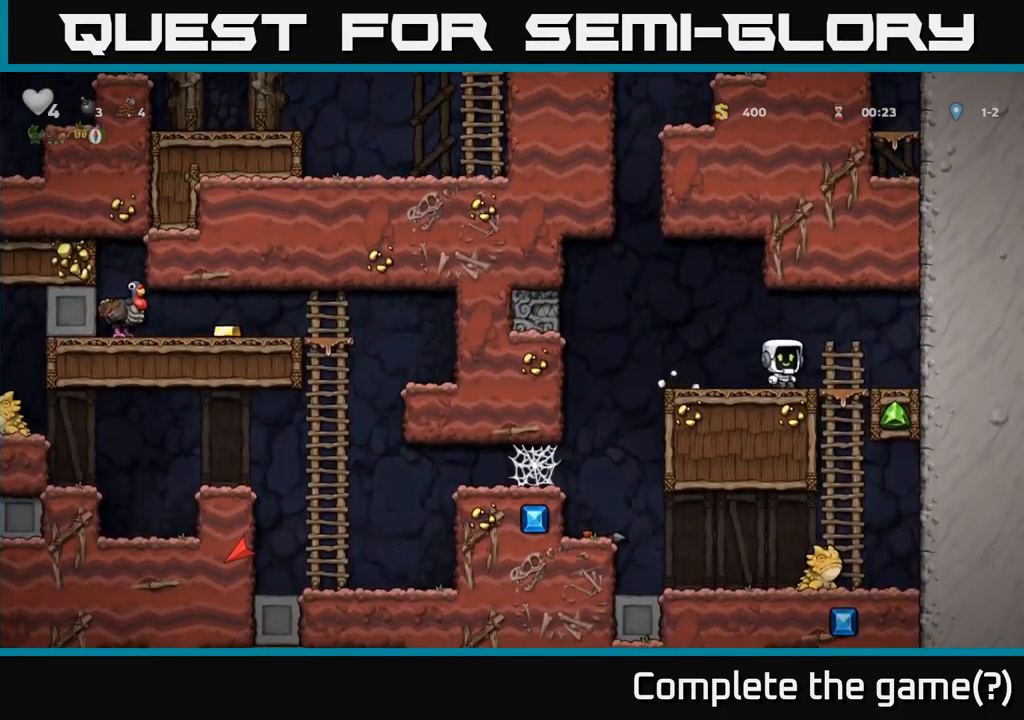
{"dt_ms": 500, "buttons": [], "left_stick": "left", "events": [[116, "left_stick", "down-left"], [166, "A", "down"], [283, "A", "up"], [316, "left_stick", "center"], [450, "left_stick", "left"]]}
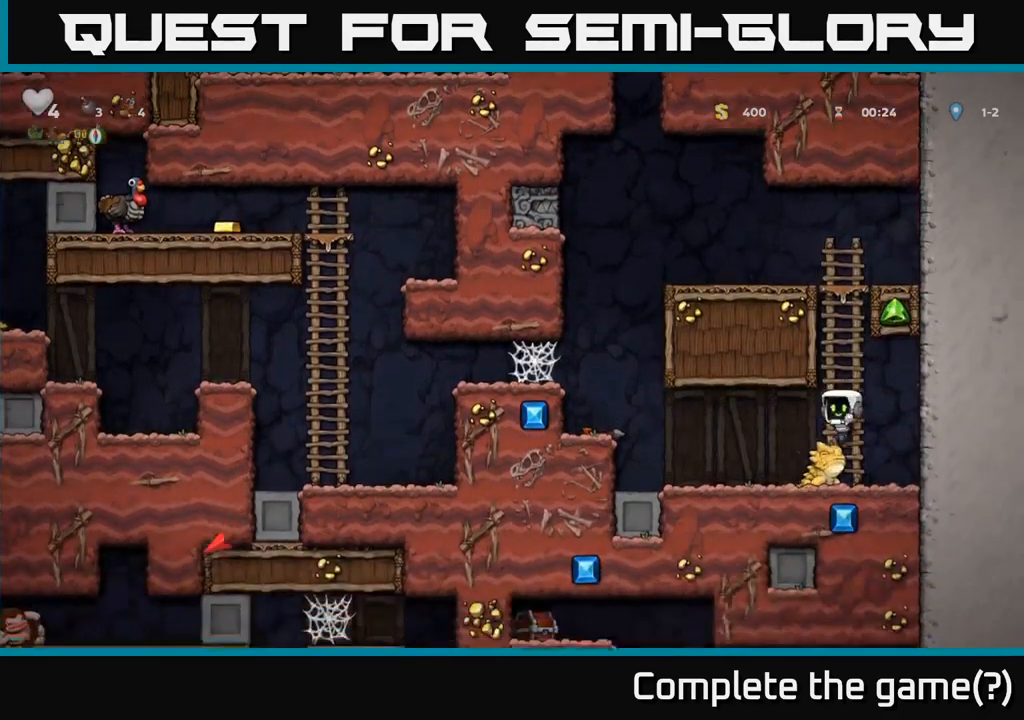
{"dt_ms": 500, "buttons": ["A"], "left_stick": "left", "events": [[266, "left_stick", "center"], [450, "A", "down"], [450, "left_stick", "left"]]}
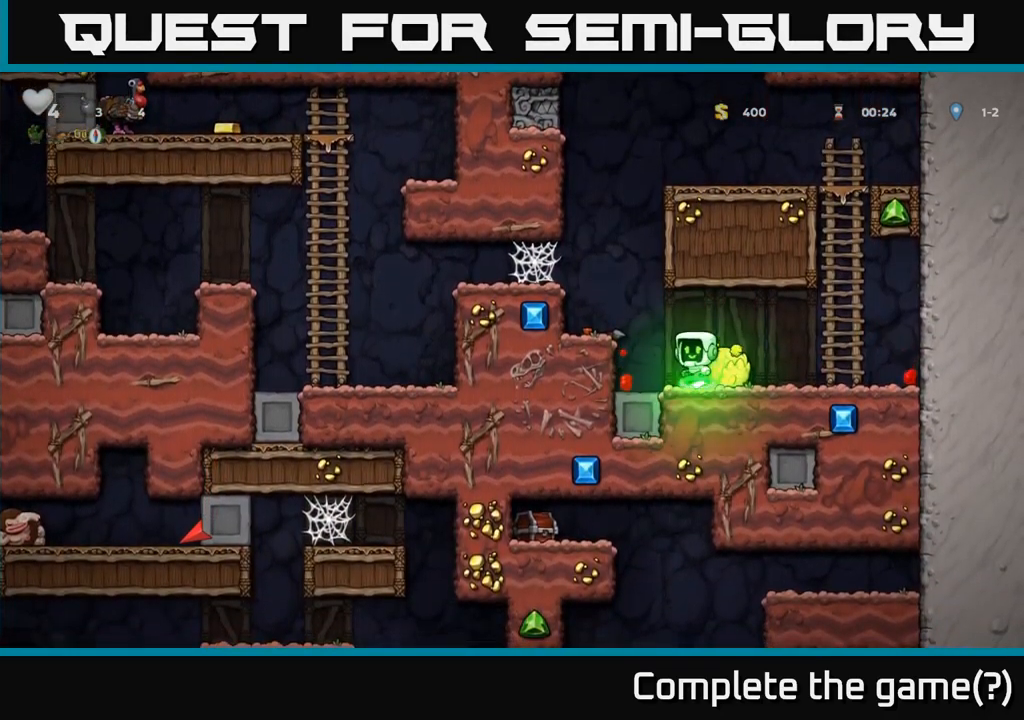
{"dt_ms": 500, "buttons": [], "left_stick": "left", "events": [[200, "A", "up"], [300, "A", "down"], [483, "A", "up"]]}
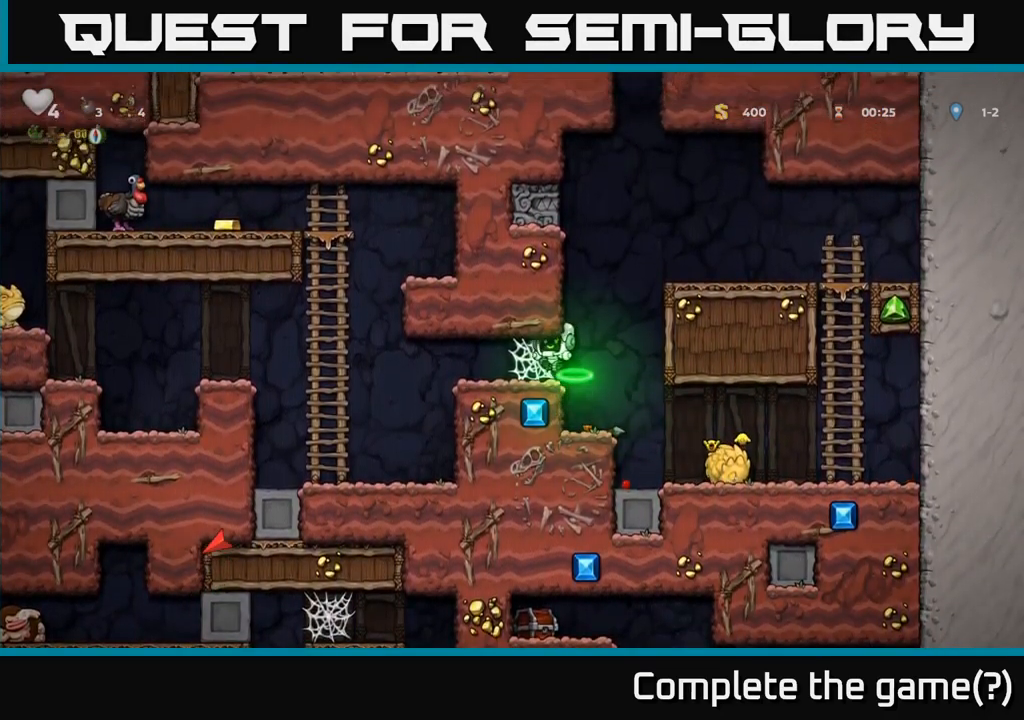
{"dt_ms": 500, "buttons": [], "left_stick": "left", "events": [[183, "A", "down"], [283, "A", "up"], [350, "A", "down"], [433, "A", "up"]]}
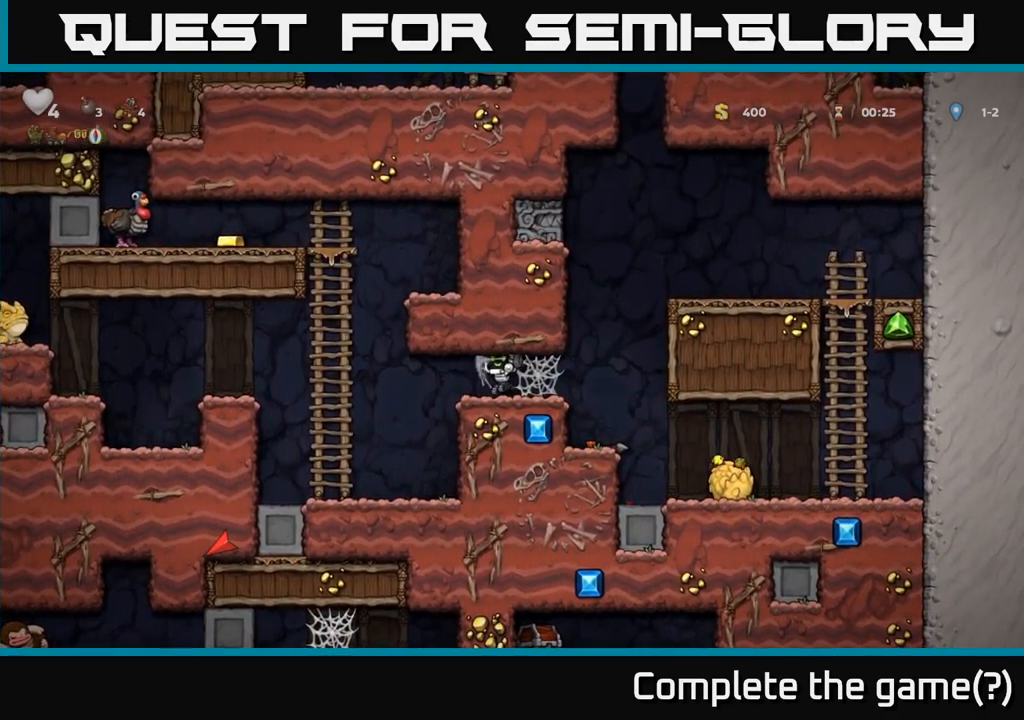
{"dt_ms": 500, "buttons": [], "left_stick": "up", "events": [[16, "A", "down"], [100, "A", "up"], [216, "A", "down"], [366, "A", "up"], [400, "left_stick", "up"]]}
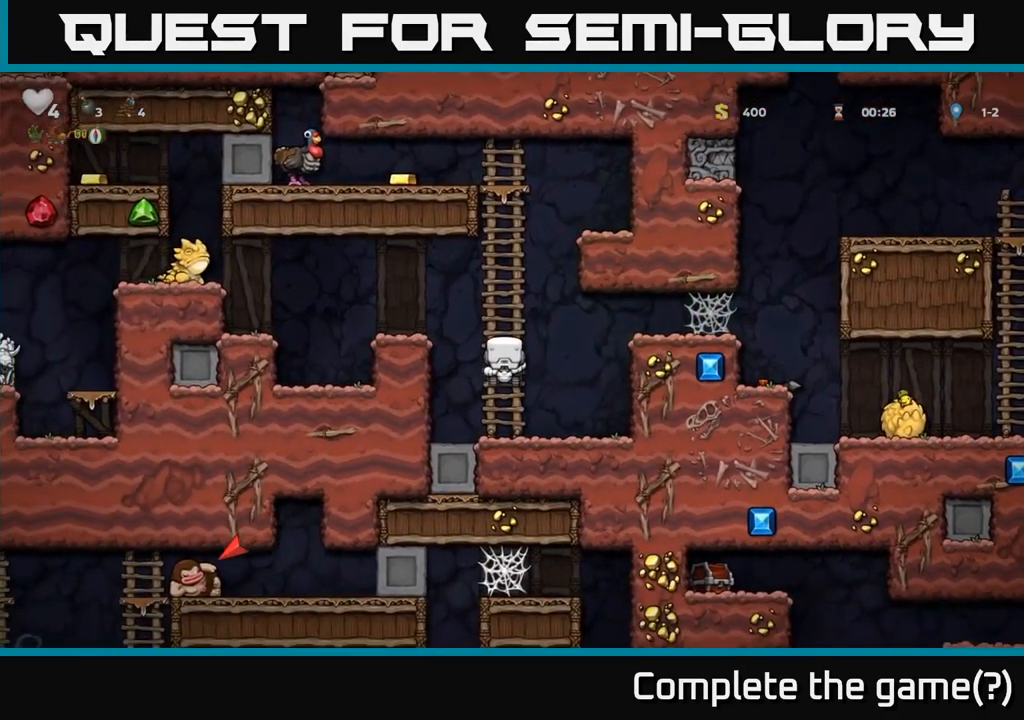
{"dt_ms": 500, "buttons": [], "left_stick": "up", "events": [[233, "A", "down"], [350, "A", "up"]]}
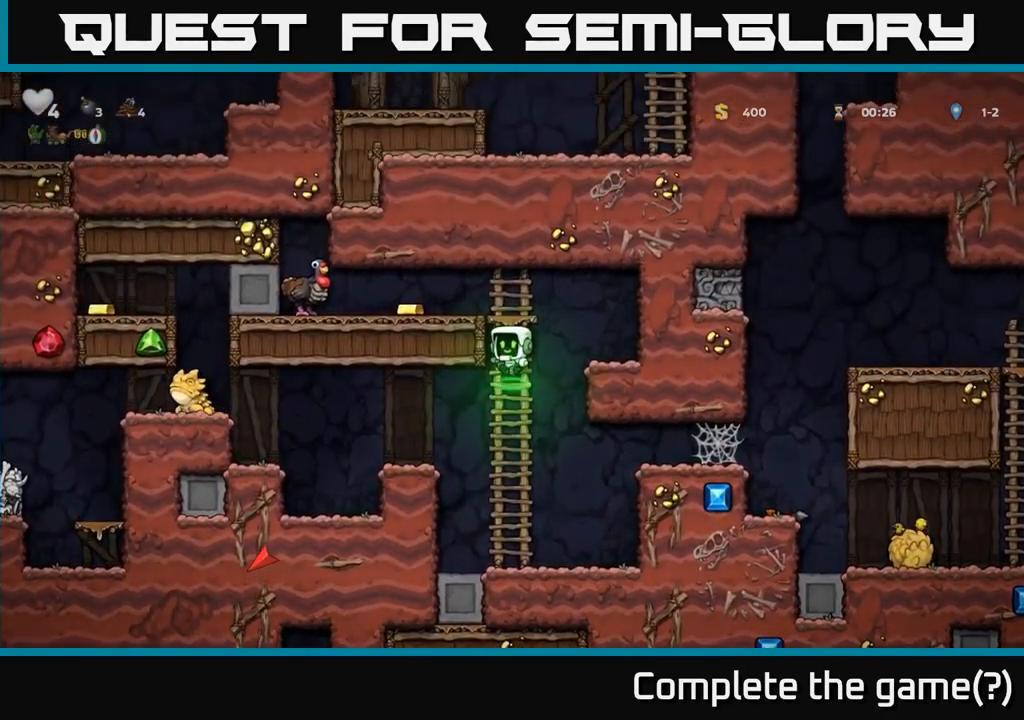
{"dt_ms": 500, "buttons": [], "left_stick": "left", "events": [[100, "A", "down"], [166, "left_stick", "left"], [250, "A", "up"]]}
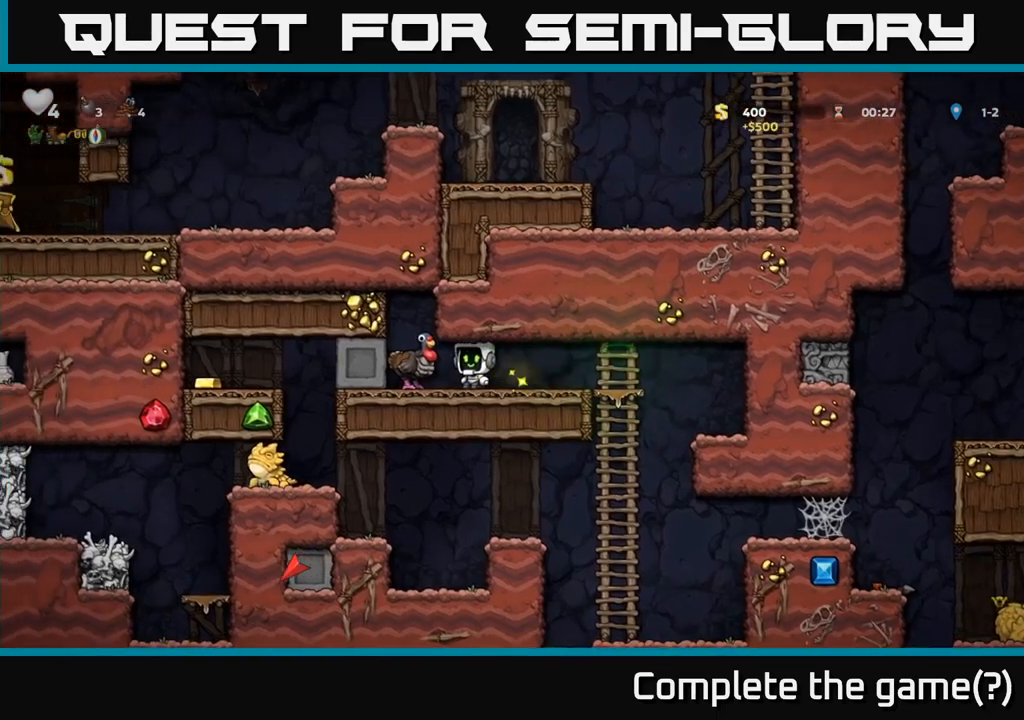
{"dt_ms": 500, "buttons": [], "left_stick": "center", "events": [[83, "A", "down"], [117, "left_stick", "center"], [233, "A", "up"]]}
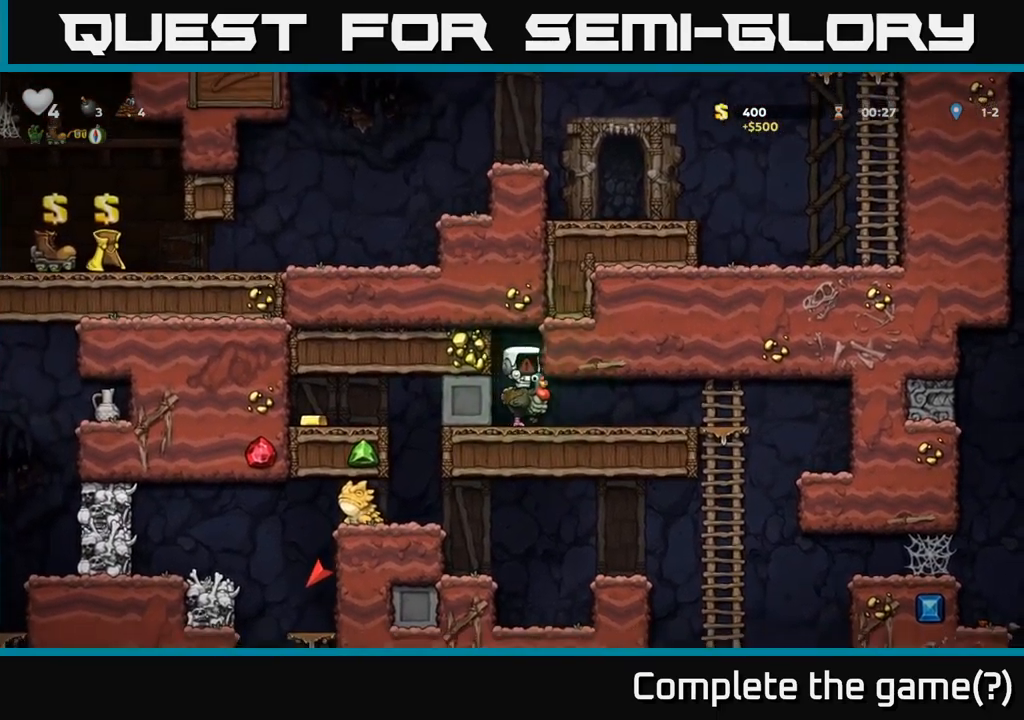
{"dt_ms": 500, "buttons": [], "left_stick": "center", "events": []}
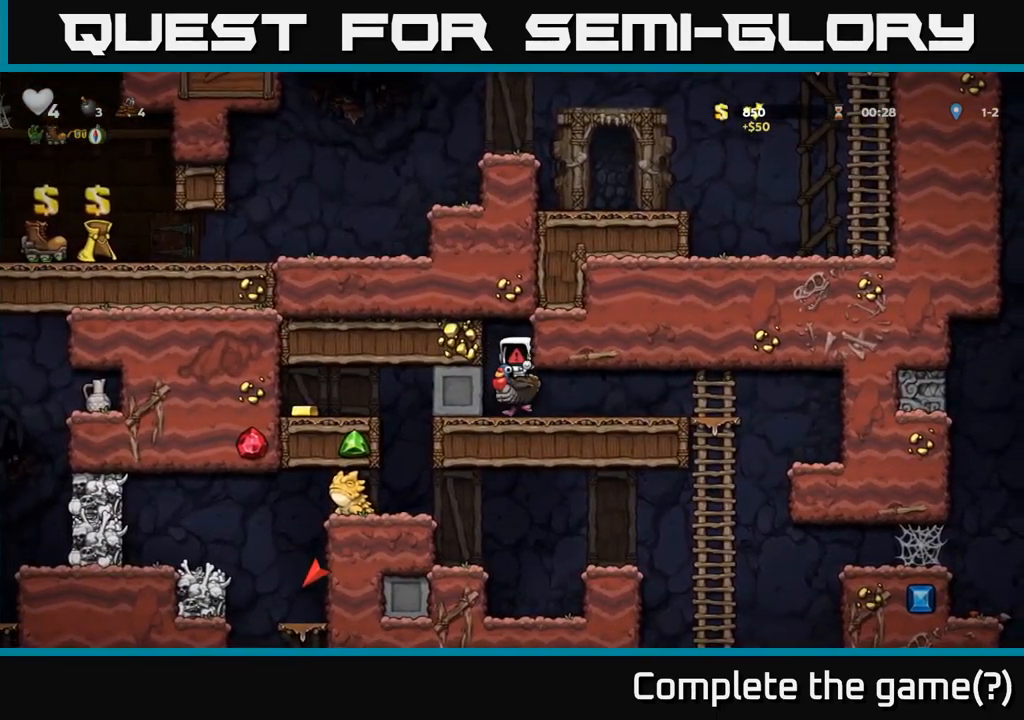
{"dt_ms": 500, "buttons": [], "left_stick": "center", "events": []}
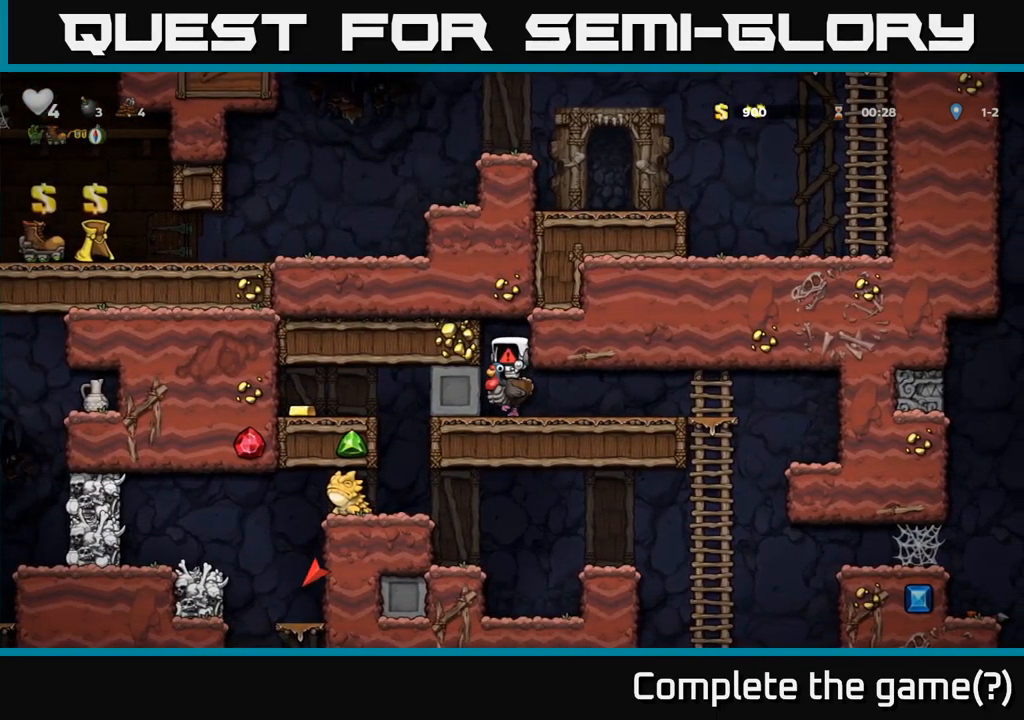
{"dt_ms": 500, "buttons": [], "left_stick": "center", "events": []}
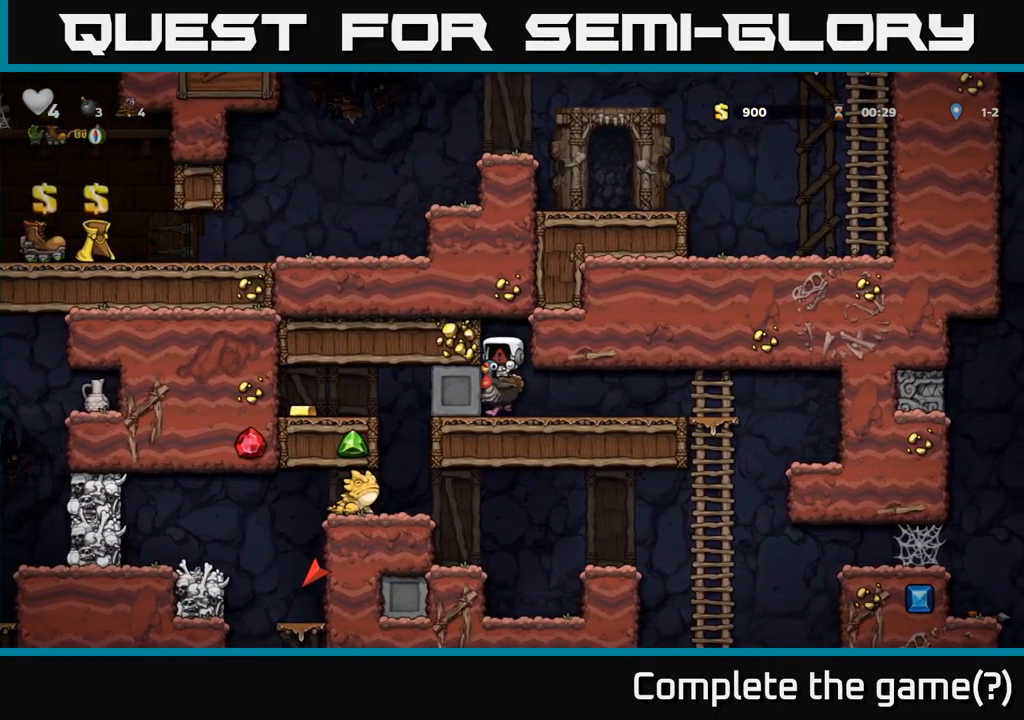
{"dt_ms": 500, "buttons": [], "left_stick": "center", "events": []}